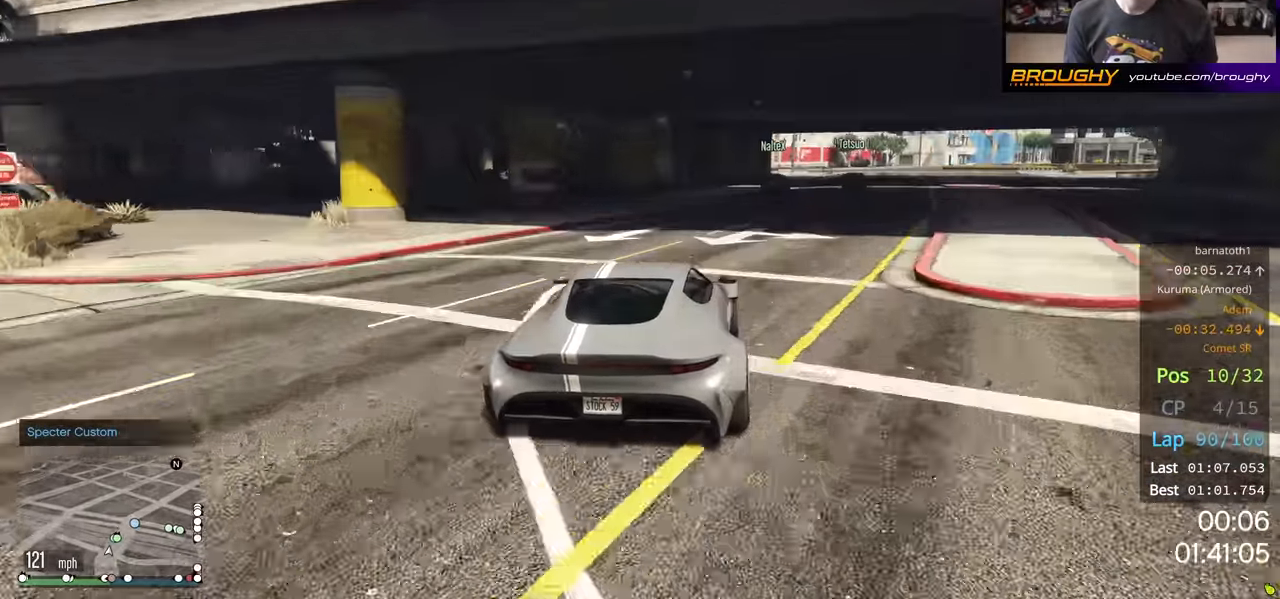
Gameplay with a controller (Xbox layout); each line is a JSON object with the inputs held at the frame after it. "events" lists button and stick changes between this image and that frame as [ms after this image, input, new state], when the widget could be followed in between.
{"buttons": [], "left_stick": "right", "right_stick": "center", "events": [[50, "left_stick", "right"], [184, "left_stick", "center"], [417, "left_stick", "right"], [500, "R2", "up"]]}
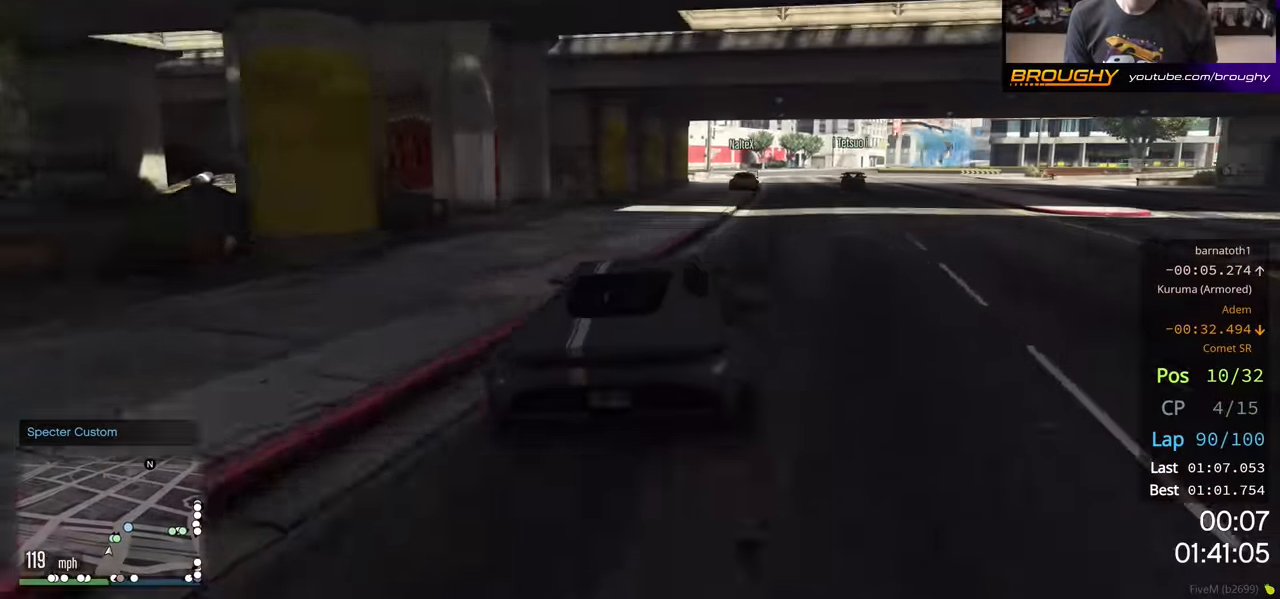
{"buttons": [], "left_stick": "center", "right_stick": "center", "events": [[100, "left_stick", "center"], [217, "left_stick", "right"], [367, "L2", "down"], [484, "L2", "up"], [484, "left_stick", "center"]]}
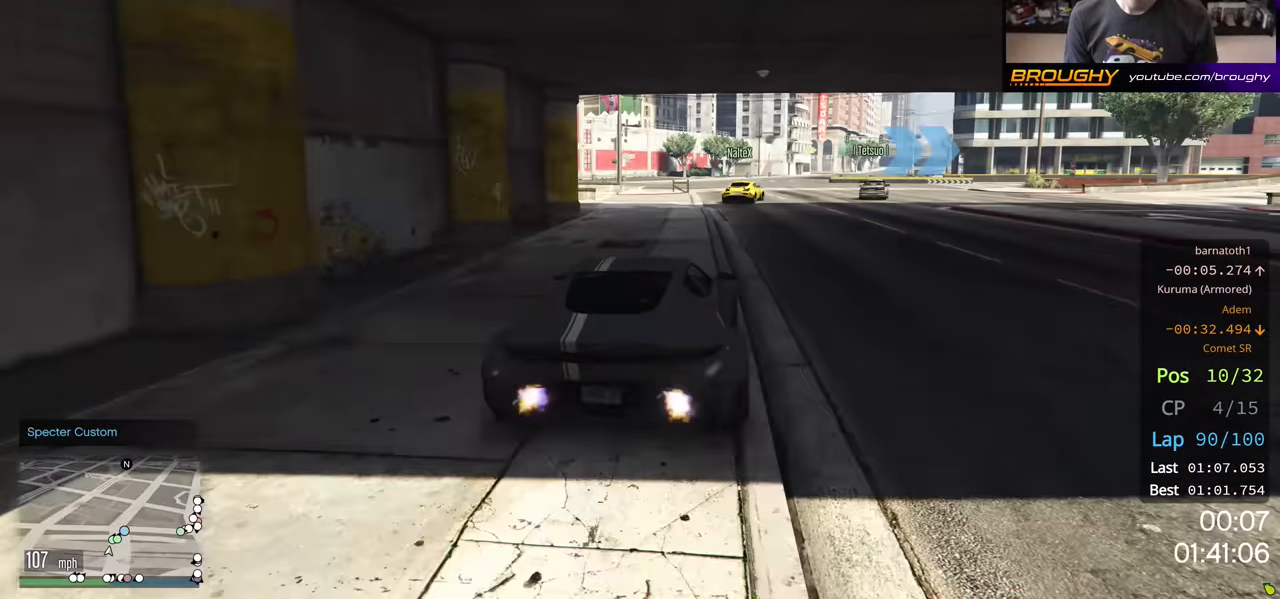
{"buttons": [], "left_stick": "right", "right_stick": "center", "events": [[50, "left_stick", "right"], [234, "left_stick", "center"], [317, "left_stick", "right"], [367, "L2", "down"], [467, "L2", "up"]]}
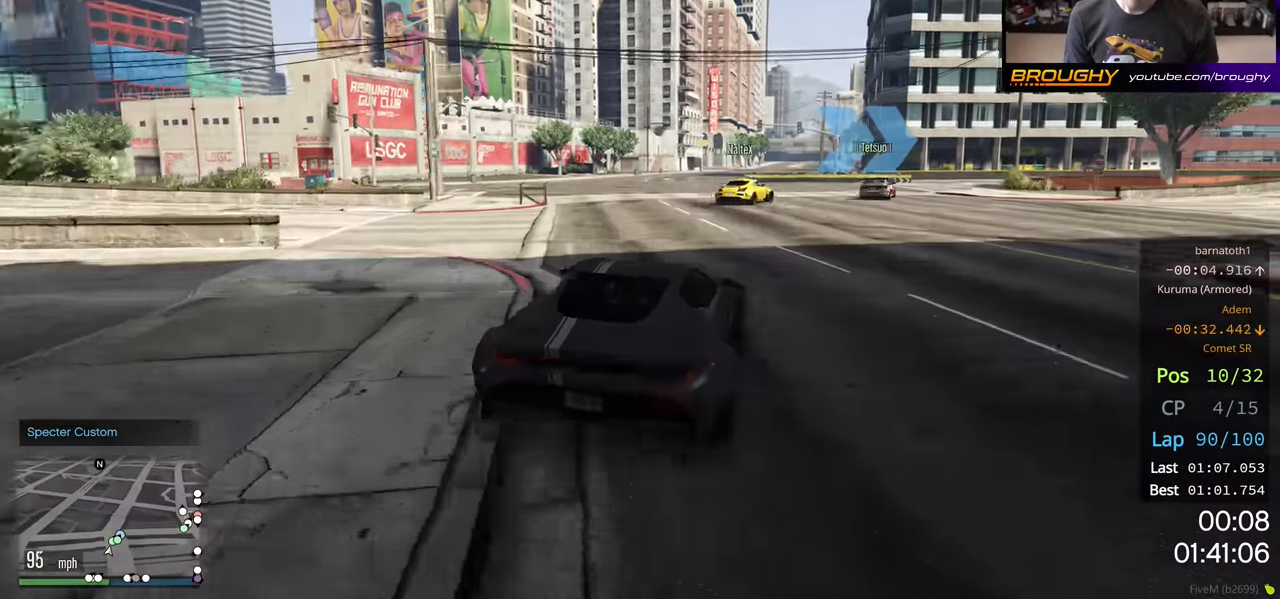
{"buttons": [], "left_stick": "right", "right_stick": "center", "events": [[284, "left_stick", "center"], [417, "left_stick", "right"]]}
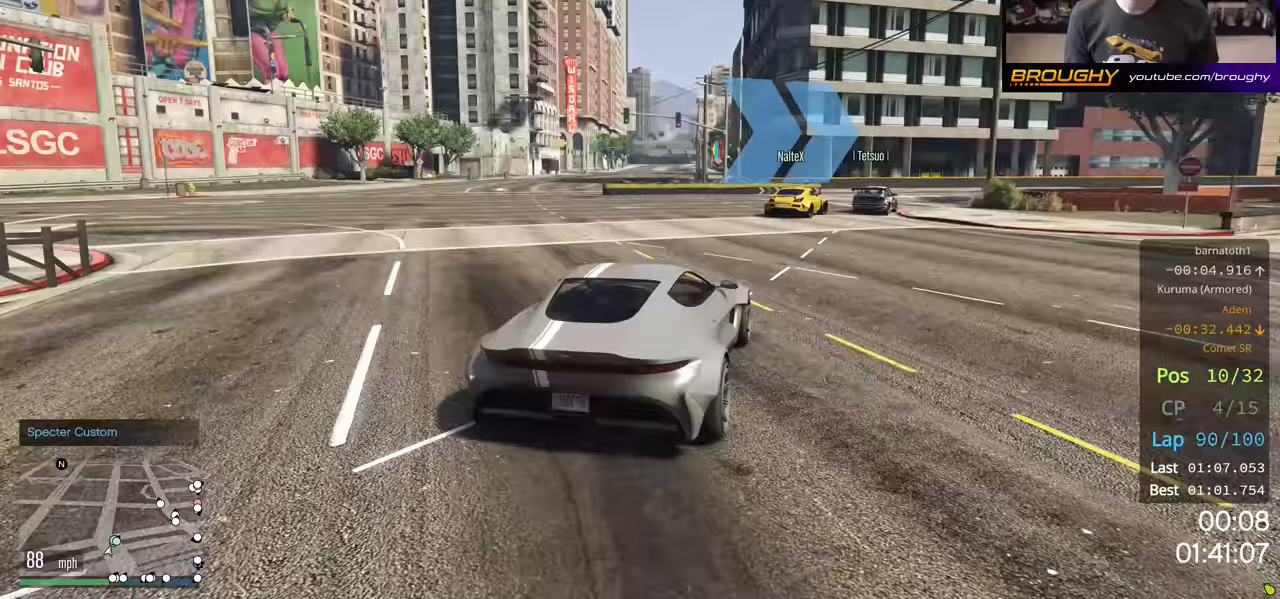
{"buttons": ["R2"], "left_stick": "right", "right_stick": "center", "events": [[350, "R2", "down"]]}
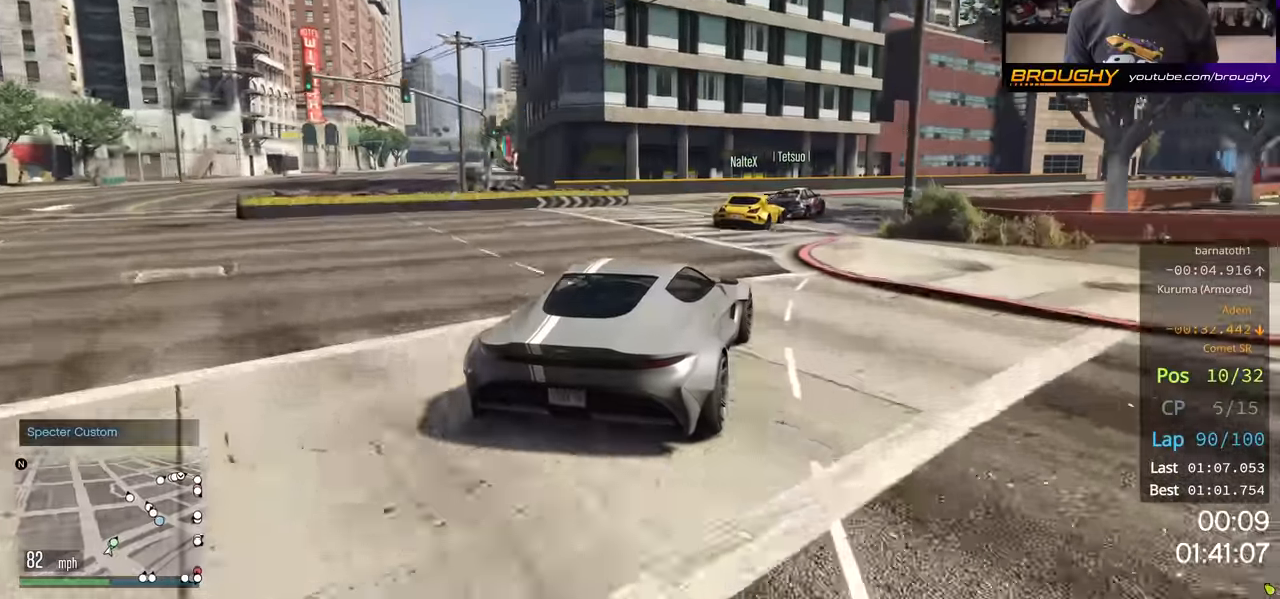
{"buttons": ["R2"], "left_stick": "right", "right_stick": "center", "events": []}
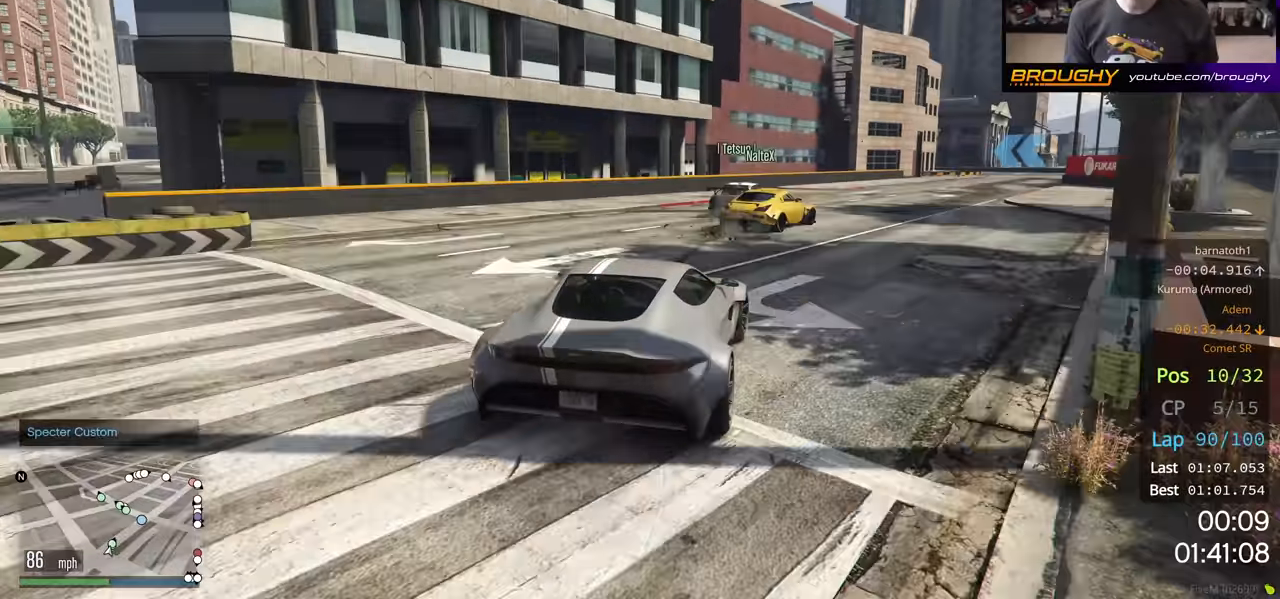
{"buttons": ["R2"], "left_stick": "center", "right_stick": "center", "events": [[33, "R2", "up"], [133, "R2", "down"], [317, "left_stick", "center"]]}
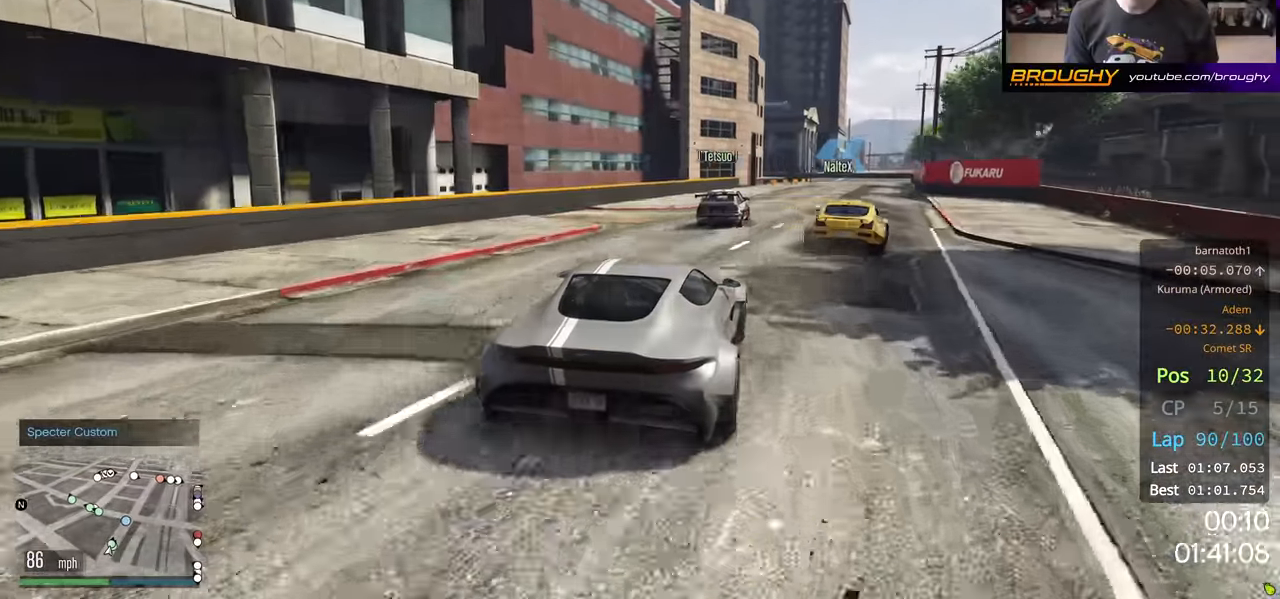
{"buttons": ["R2"], "left_stick": "center", "right_stick": "center", "events": [[17, "left_stick", "right"], [167, "left_stick", "center"], [317, "left_stick", "right"], [467, "left_stick", "center"]]}
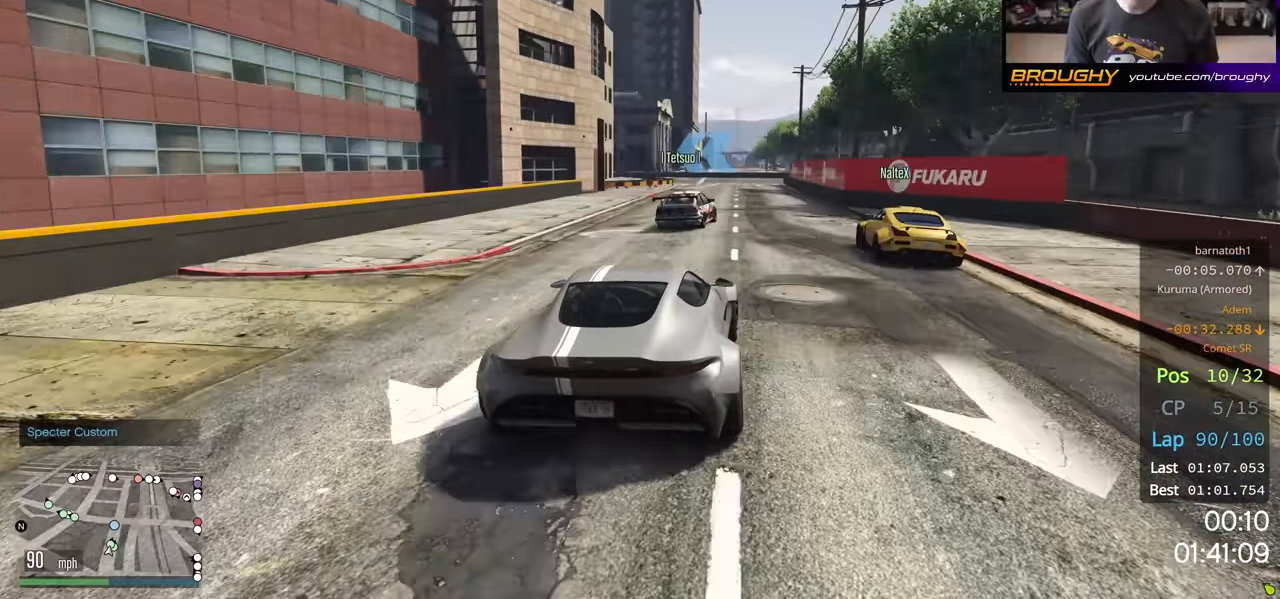
{"buttons": [], "left_stick": "center", "right_stick": "center", "events": [[500, "R2", "up"]]}
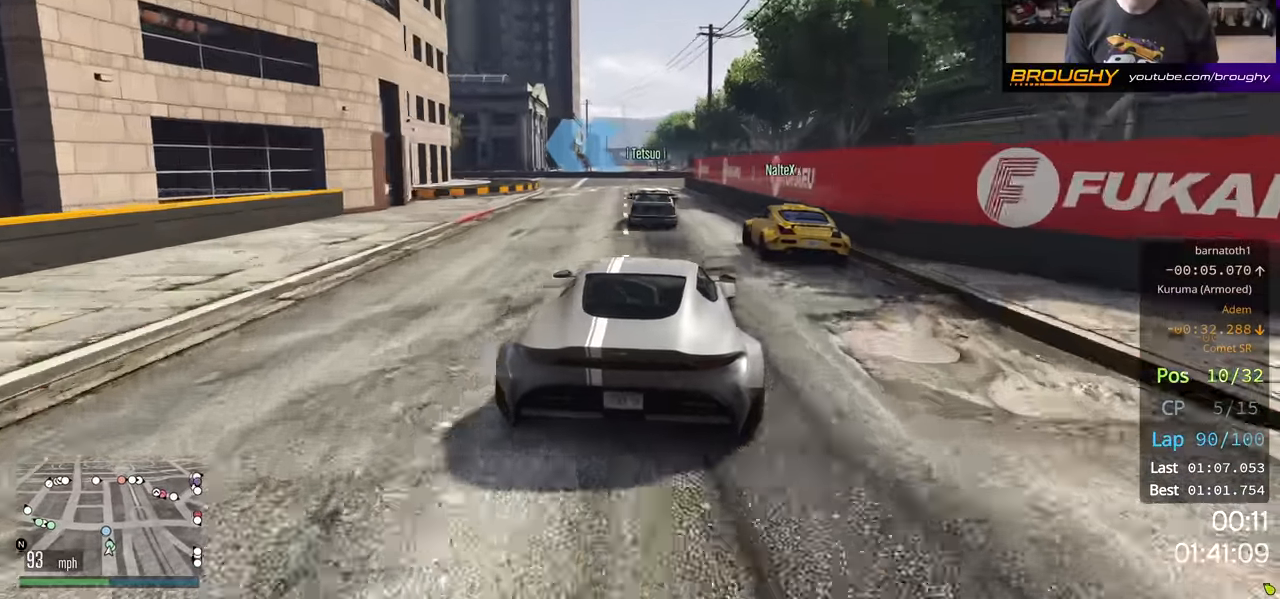
{"buttons": [], "left_stick": "left", "right_stick": "center", "events": [[83, "L2", "down"], [150, "L2", "up"], [250, "left_stick", "up-left"], [300, "L2", "down"], [367, "L2", "up"], [400, "left_stick", "center"], [467, "left_stick", "left"]]}
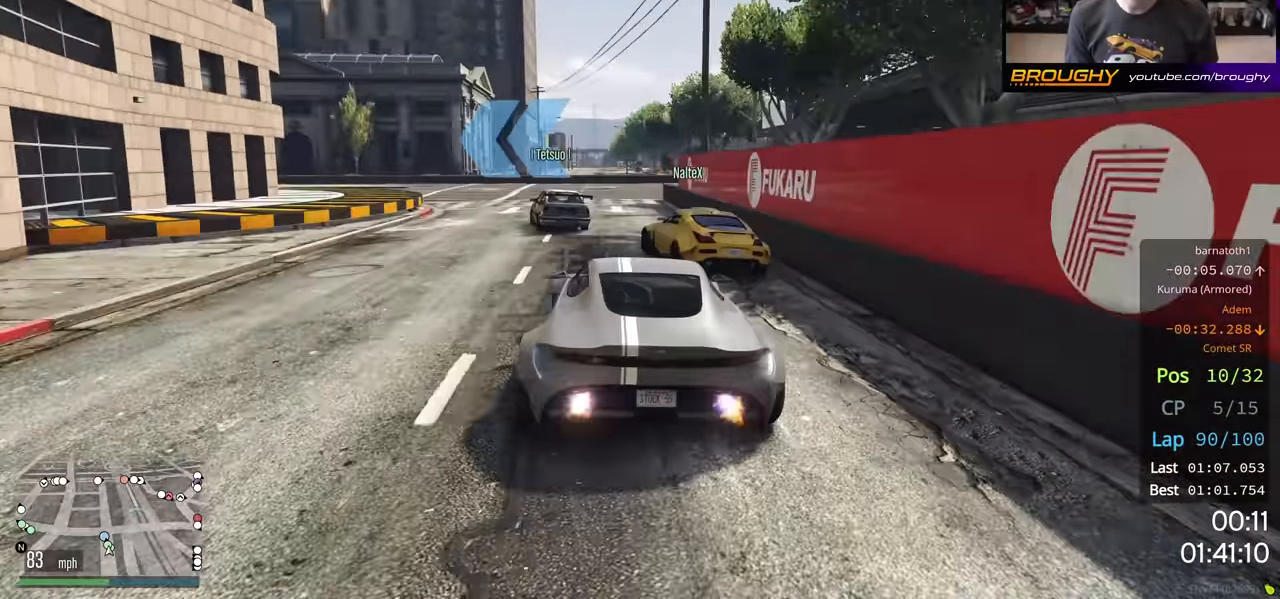
{"buttons": ["R2"], "left_stick": "left", "right_stick": "center", "events": [[67, "L2", "down"], [217, "L2", "up"], [383, "R2", "down"]]}
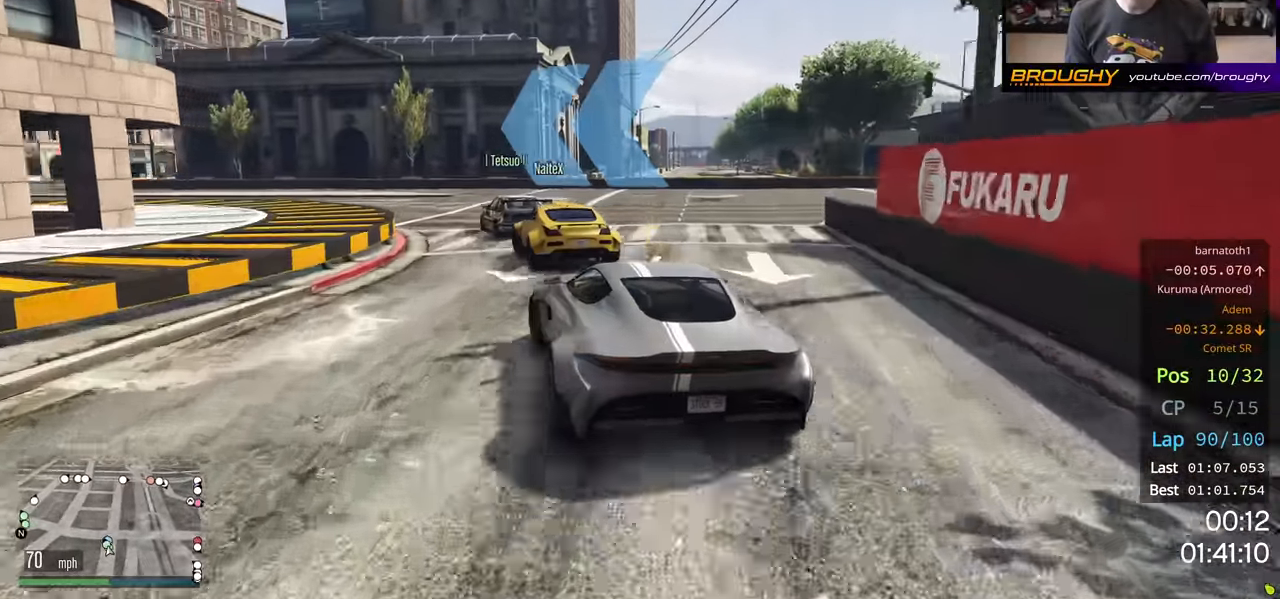
{"buttons": ["R2"], "left_stick": "left", "right_stick": "center", "events": []}
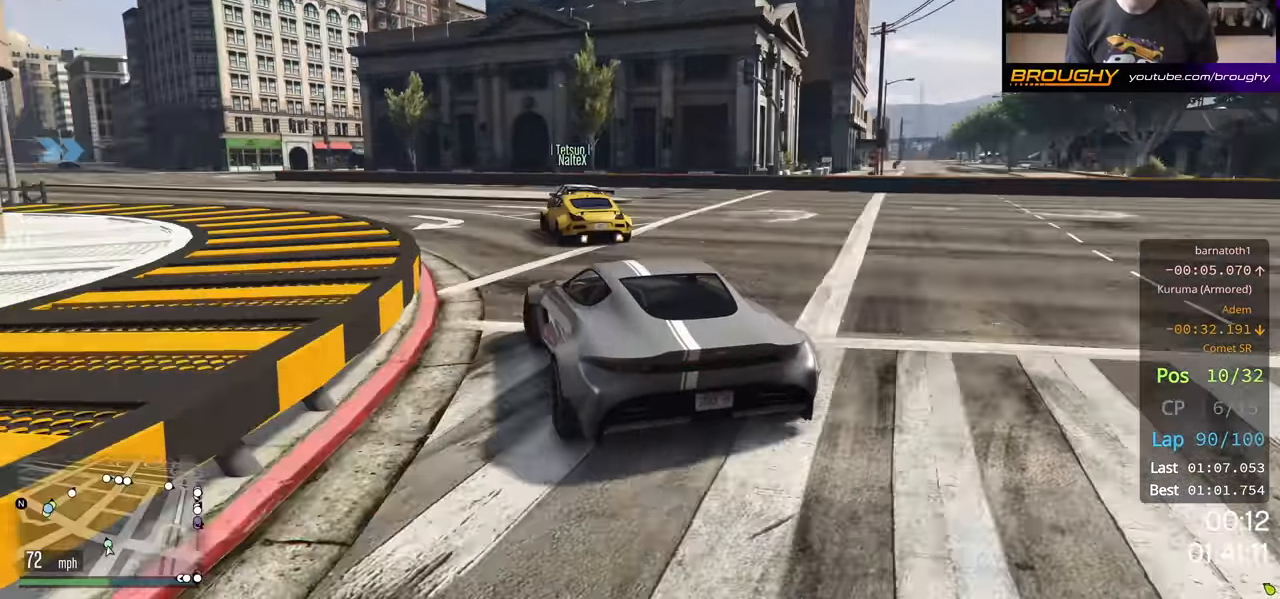
{"buttons": ["R2"], "left_stick": "center", "right_stick": "center", "events": [[150, "left_stick", "center"], [250, "left_stick", "left"], [417, "left_stick", "center"]]}
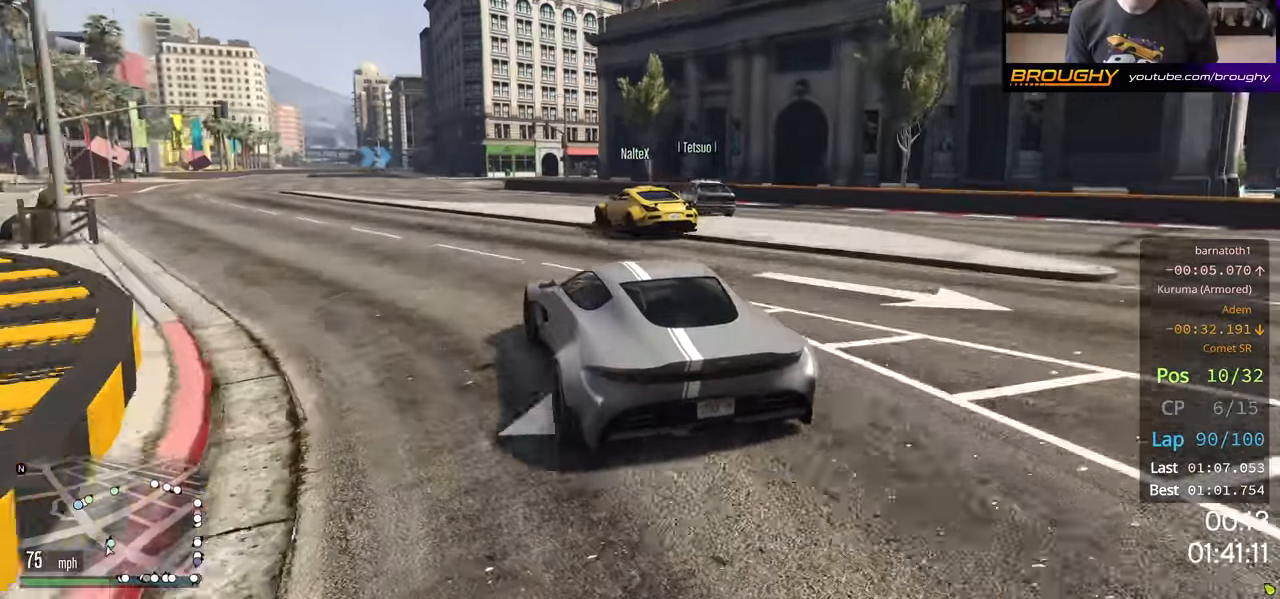
{"buttons": ["R2"], "left_stick": "center", "right_stick": "center", "events": [[83, "left_stick", "left"], [233, "left_stick", "center"], [300, "left_stick", "left"], [450, "left_stick", "center"]]}
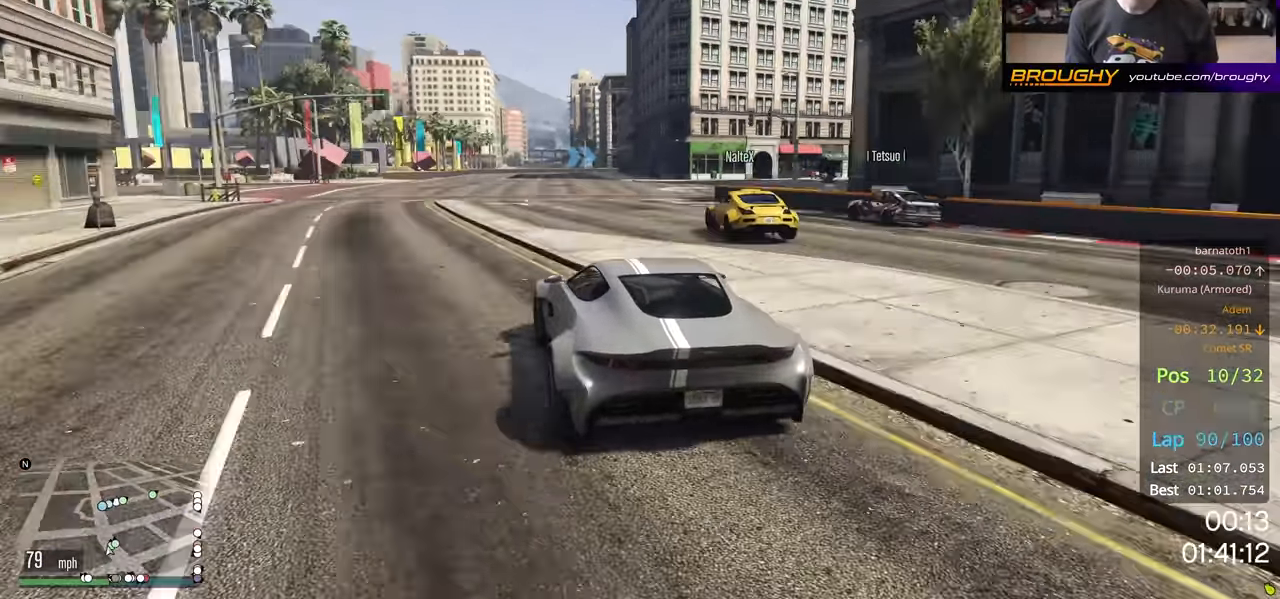
{"buttons": ["R2"], "left_stick": "left", "right_stick": "center", "events": [[133, "left_stick", "left"], [267, "left_stick", "center"], [400, "left_stick", "left"]]}
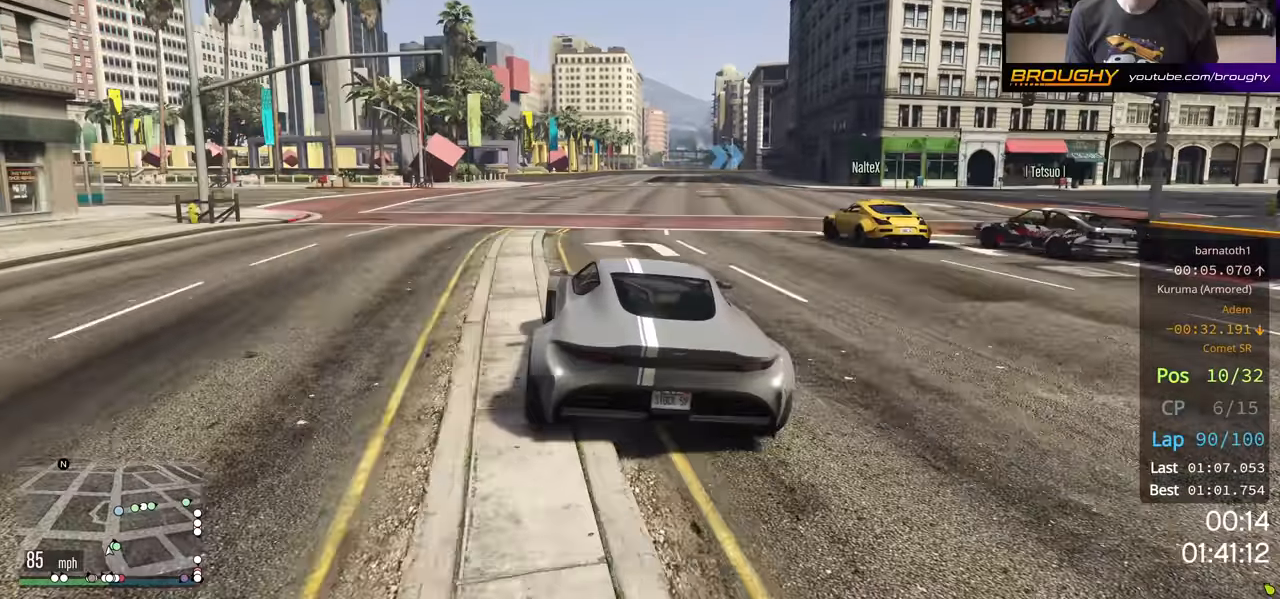
{"buttons": ["R2"], "left_stick": "center", "right_stick": "center", "events": [[233, "left_stick", "center"]]}
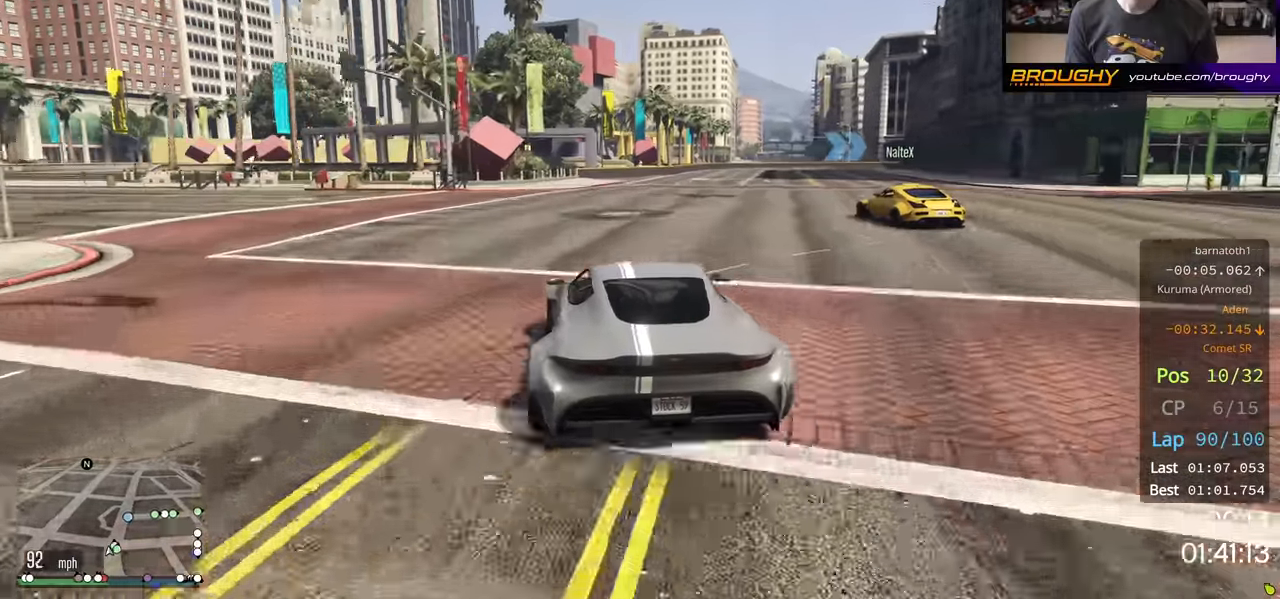
{"buttons": ["R2"], "left_stick": "center", "right_stick": "center", "events": [[50, "left_stick", "right"], [450, "left_stick", "center"]]}
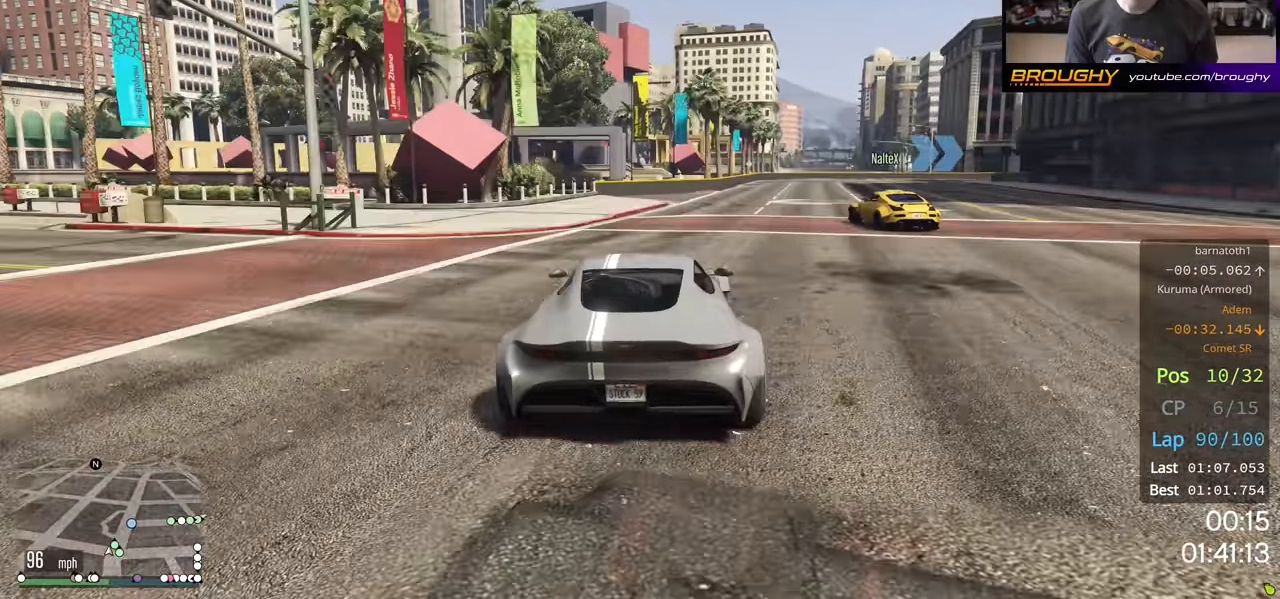
{"buttons": ["R2"], "left_stick": "right", "right_stick": "center", "events": [[150, "left_stick", "right"], [267, "left_stick", "center"], [483, "left_stick", "right"]]}
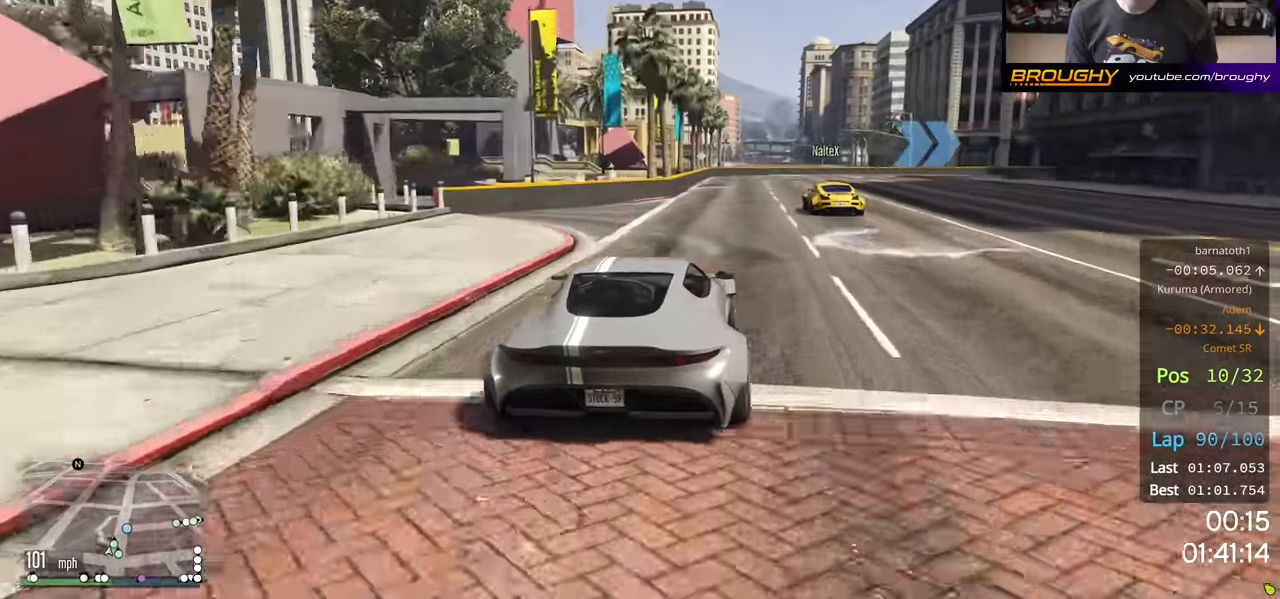
{"buttons": ["R2"], "left_stick": "right", "right_stick": "center", "events": [[83, "left_stick", "center"], [233, "left_stick", "right"]]}
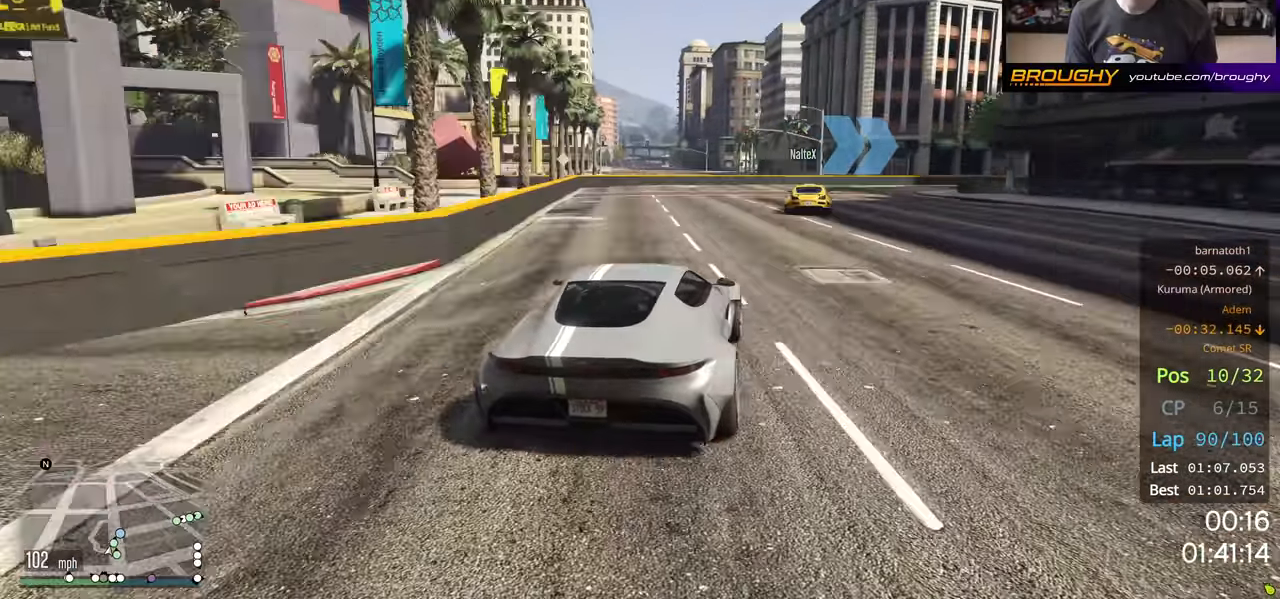
{"buttons": ["R2"], "left_stick": "right", "right_stick": "center", "events": [[133, "left_stick", "center"], [267, "left_stick", "right"]]}
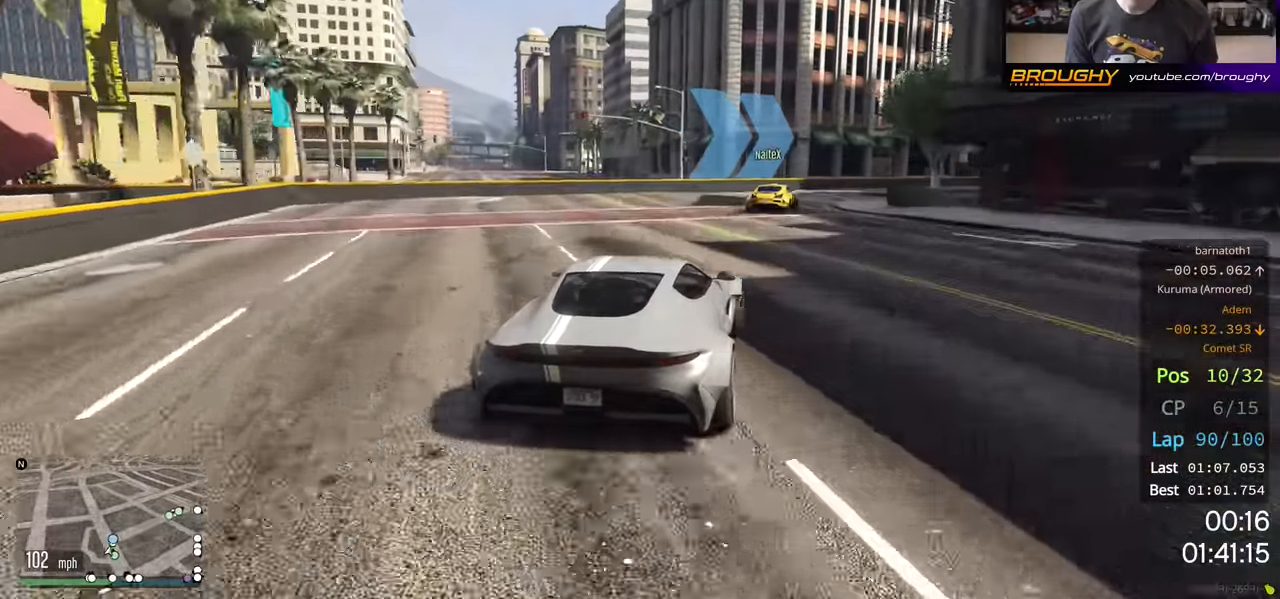
{"buttons": ["R2"], "left_stick": "right", "right_stick": "center", "events": []}
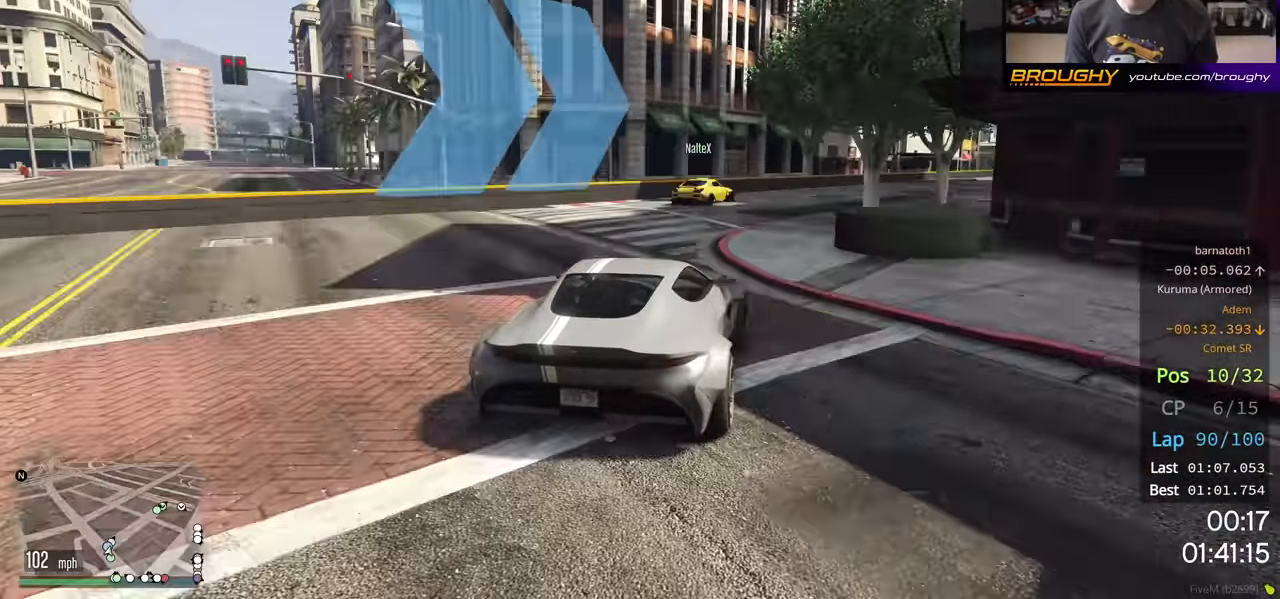
{"buttons": ["R2"], "left_stick": "right", "right_stick": "center", "events": [[33, "left_stick", "center"], [250, "left_stick", "right"]]}
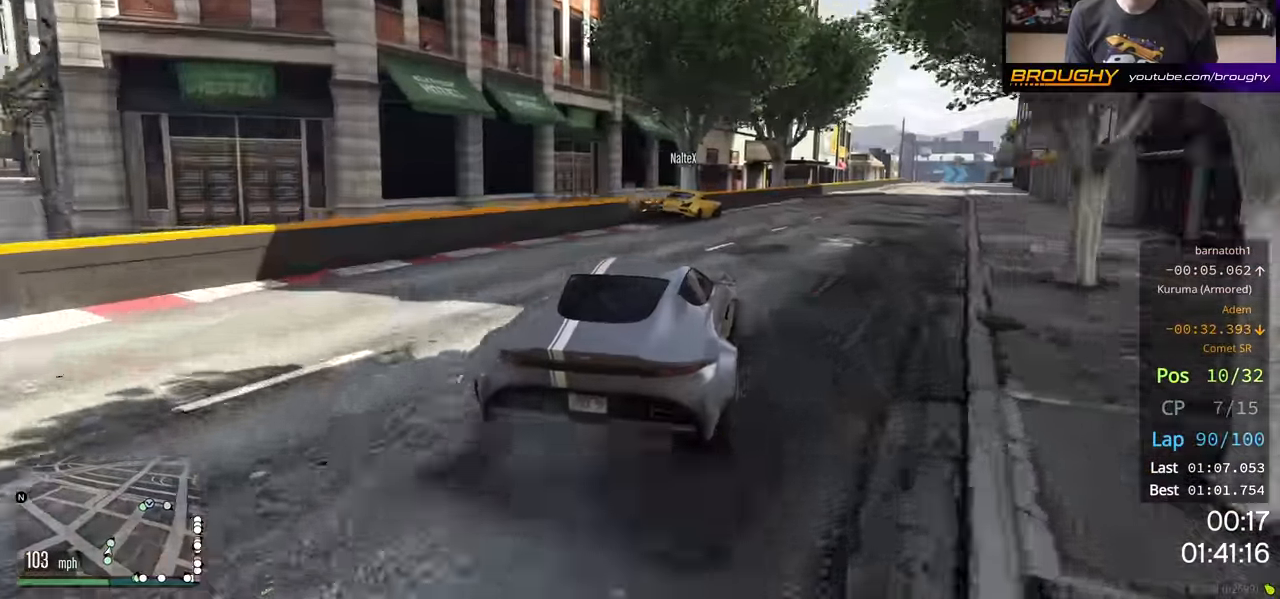
{"buttons": ["R2"], "left_stick": "right", "right_stick": "center", "events": [[267, "left_stick", "center"], [417, "left_stick", "right"]]}
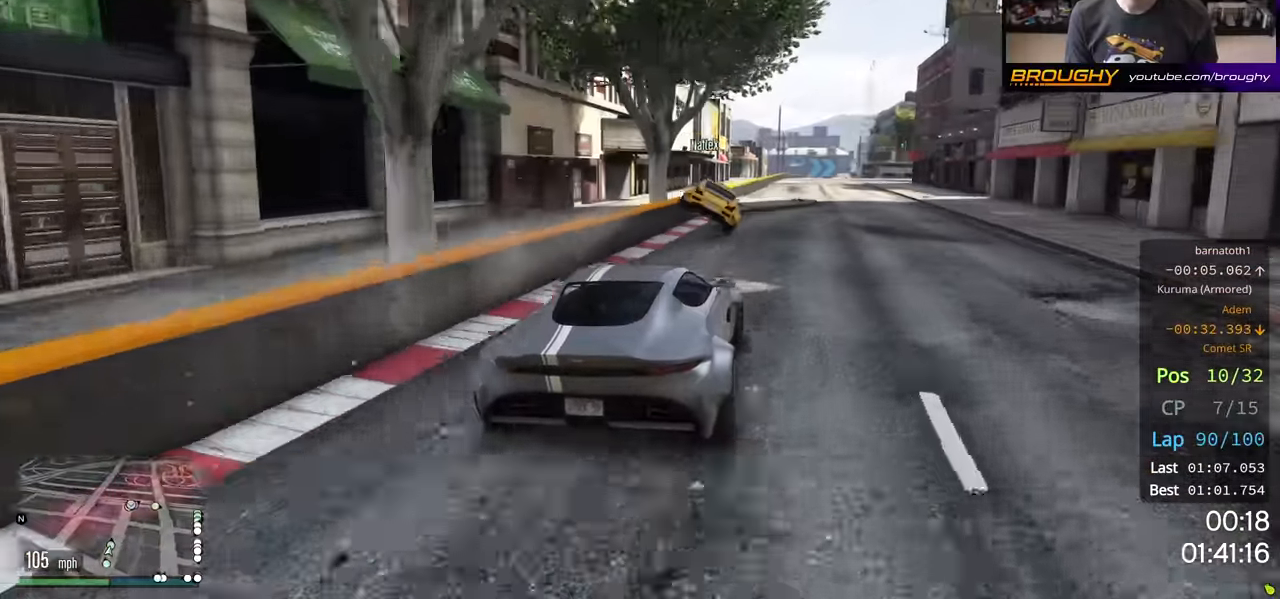
{"buttons": ["R2"], "left_stick": "center", "right_stick": "center", "events": [[350, "left_stick", "center"]]}
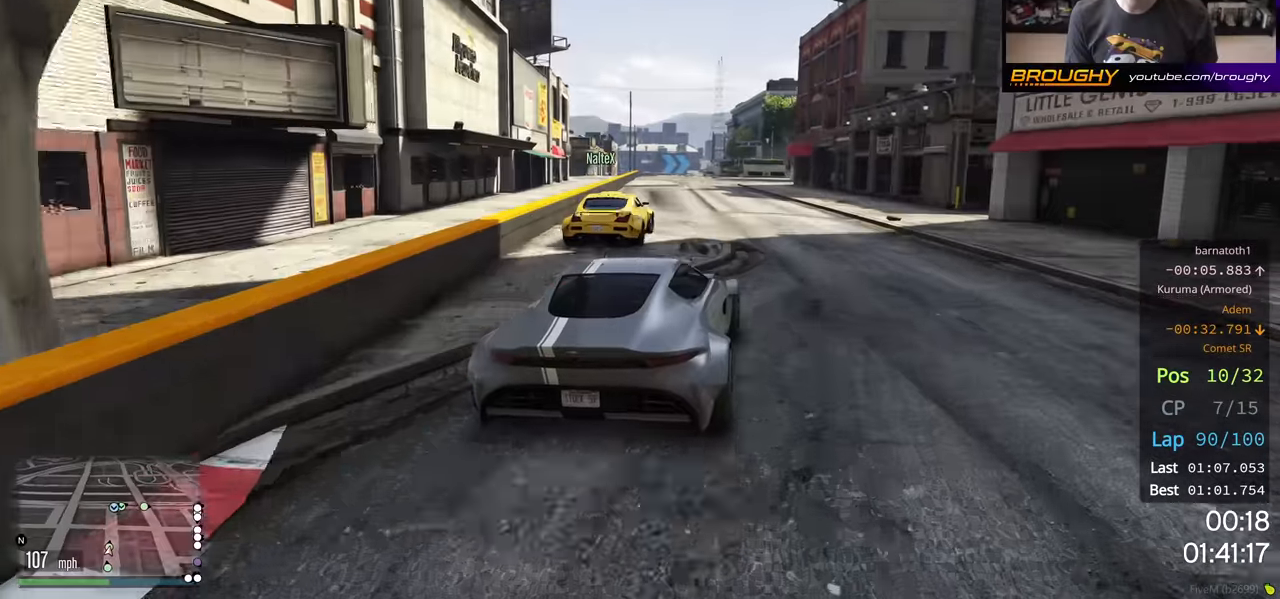
{"buttons": ["R2"], "left_stick": "center", "right_stick": "center", "events": [[67, "left_stick", "left"], [167, "left_stick", "center"], [334, "left_stick", "left"], [467, "left_stick", "center"]]}
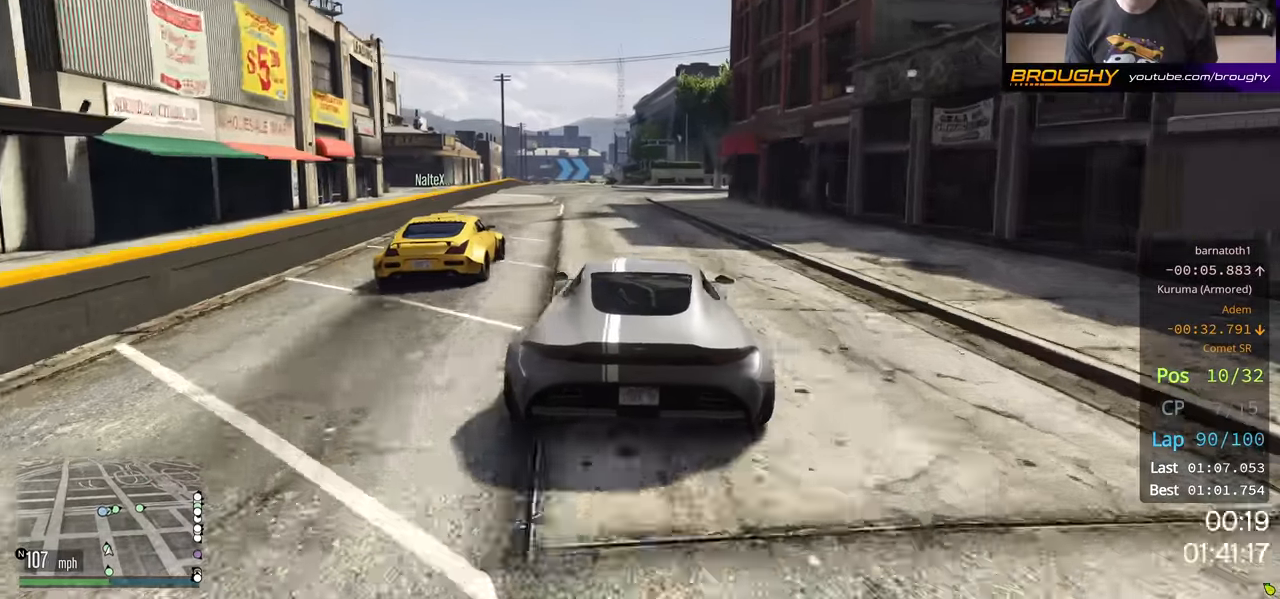
{"buttons": ["R2"], "left_stick": "center", "right_stick": "center", "events": [[167, "left_stick", "up-left"], [267, "left_stick", "center"]]}
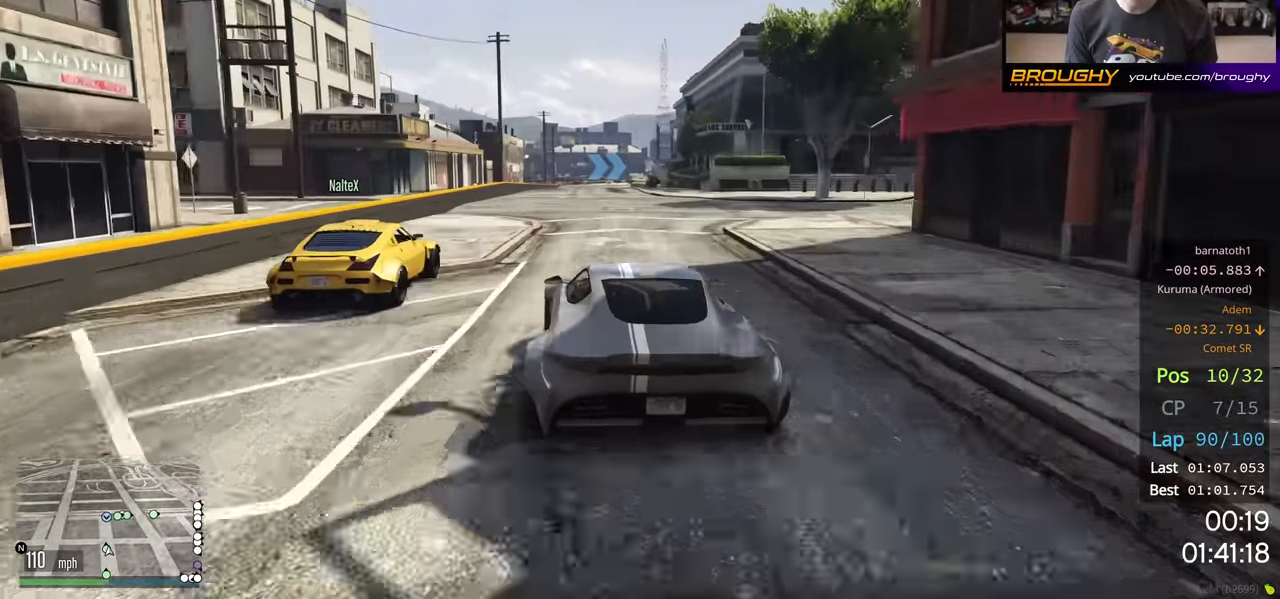
{"buttons": ["R2"], "left_stick": "center", "right_stick": "center", "events": []}
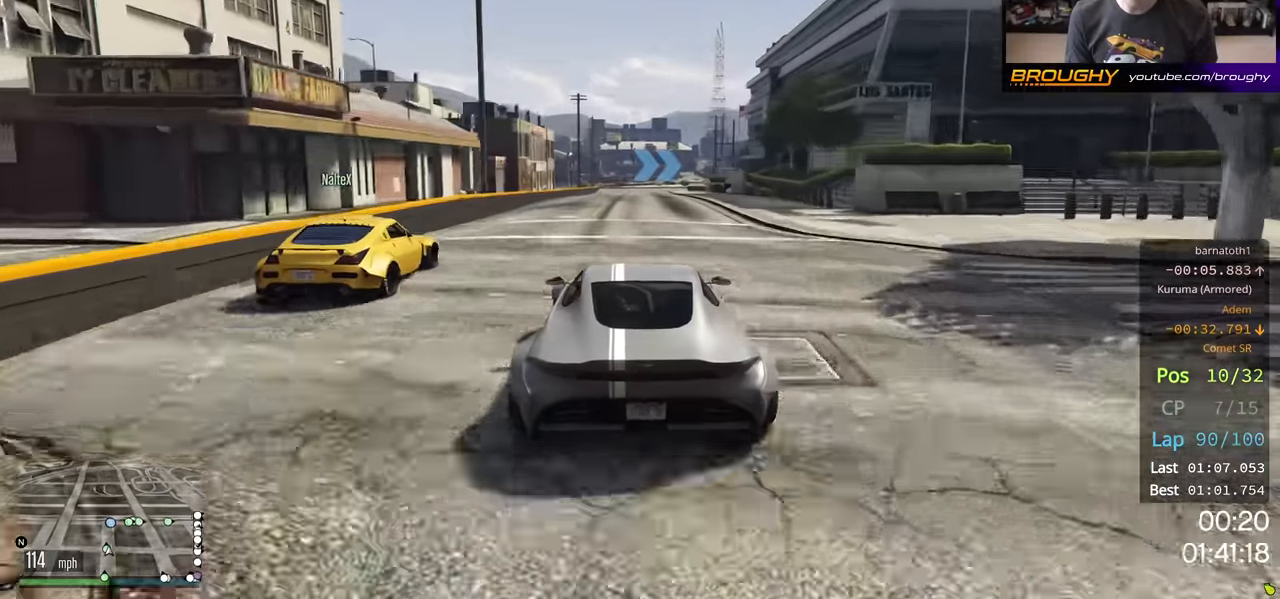
{"buttons": ["R2"], "left_stick": "center", "right_stick": "center", "events": []}
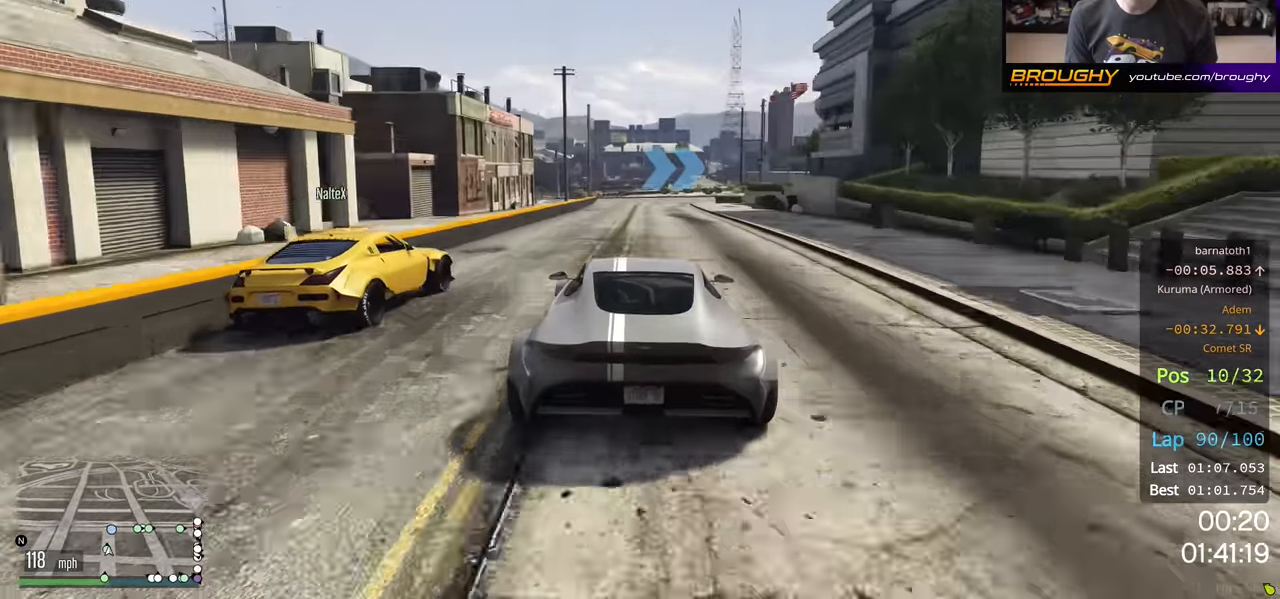
{"buttons": ["L2"], "left_stick": "center", "right_stick": "center", "events": [[250, "L2", "down"], [350, "R2", "up"]]}
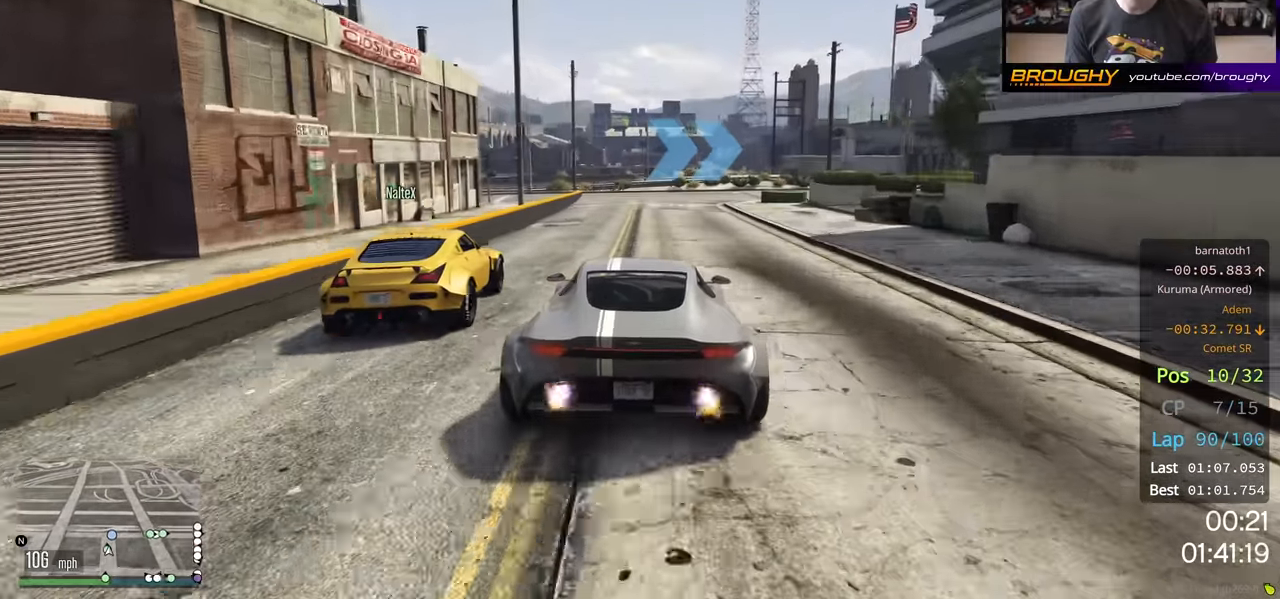
{"buttons": ["L2"], "left_stick": "right", "right_stick": "center", "events": [[200, "left_stick", "right"]]}